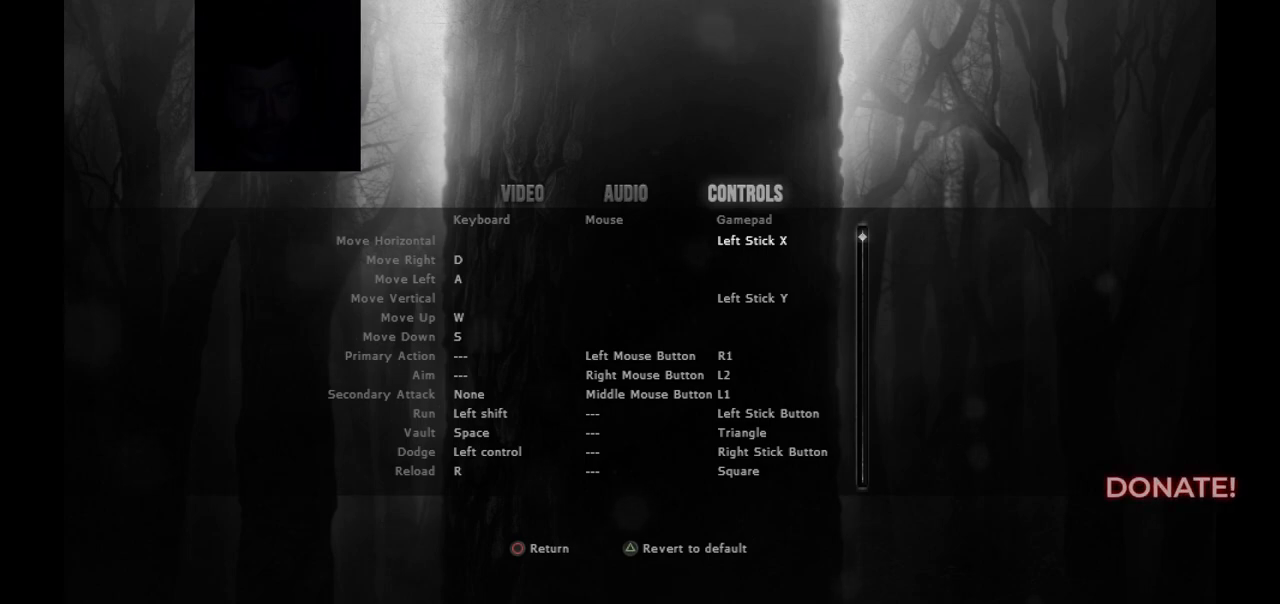
Gameplay with a controller (PlayStation layout); each line is a JSON object with the inputs held at the frame after it. "events" lists button and stick changes between this image and that frame as [ms after this image, input, new state], when the widget could be followed in between.
{"buttons": ["DPAD_DOWN"], "left_stick": "center", "right_stick": "center", "events": [[250, "DPAD_DOWN", "down"], [317, "DPAD_DOWN", "up"], [467, "DPAD_DOWN", "down"]]}
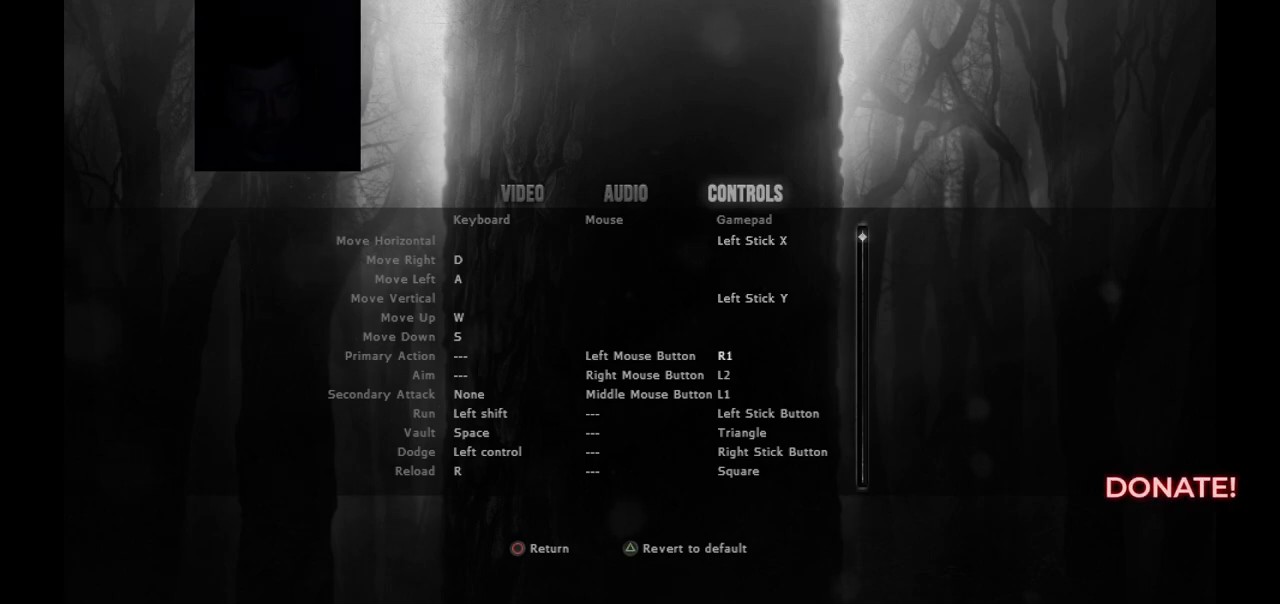
{"buttons": ["DPAD_DOWN"], "left_stick": "center", "right_stick": "center", "events": [[33, "DPAD_DOWN", "up"], [150, "DPAD_DOWN", "down"], [217, "DPAD_DOWN", "up"], [300, "DPAD_DOWN", "down"], [383, "DPAD_DOWN", "up"], [483, "DPAD_DOWN", "down"]]}
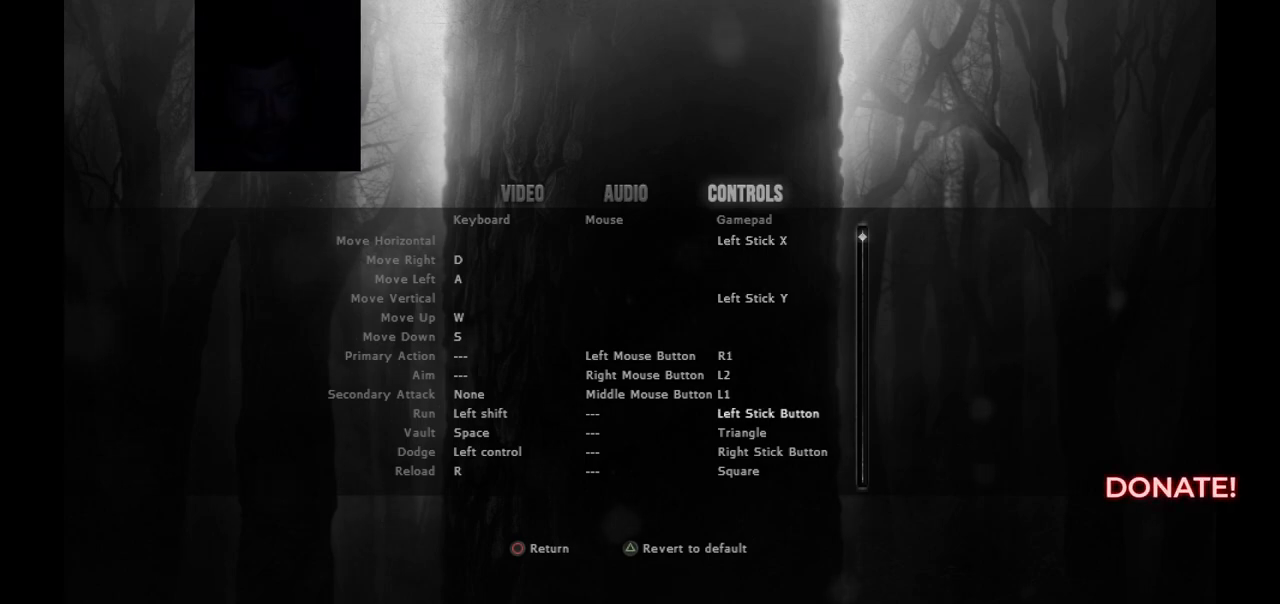
{"buttons": [], "left_stick": "center", "right_stick": "center", "events": [[33, "DPAD_DOWN", "up"], [150, "DPAD_DOWN", "down"], [217, "DPAD_DOWN", "up"], [317, "DPAD_DOWN", "down"], [417, "DPAD_DOWN", "up"]]}
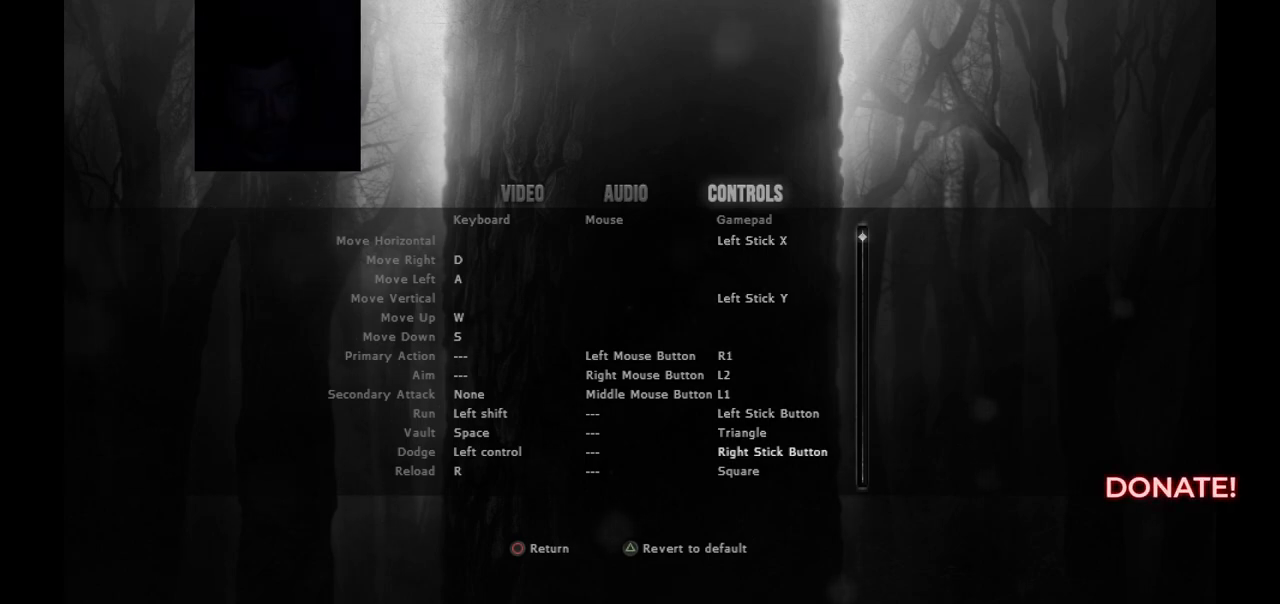
{"buttons": [], "left_stick": "center", "right_stick": "center", "events": [[17, "DPAD_DOWN", "down"], [117, "DPAD_DOWN", "up"], [217, "DPAD_DOWN", "down"], [300, "DPAD_DOWN", "up"], [383, "DPAD_DOWN", "down"], [483, "DPAD_DOWN", "up"]]}
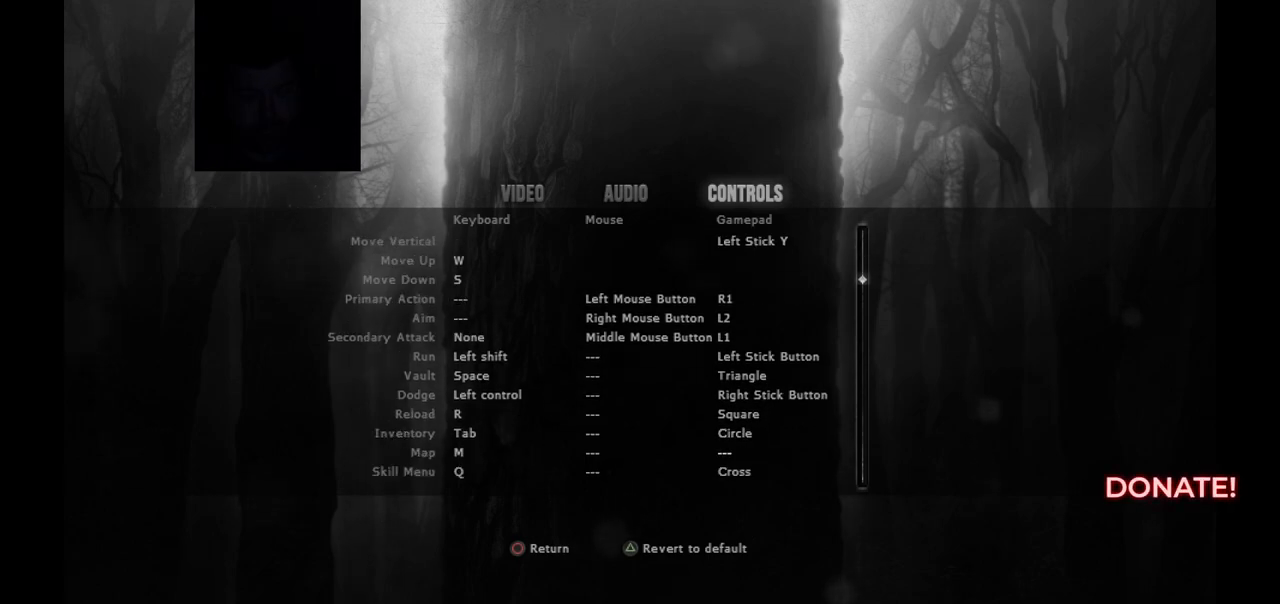
{"buttons": ["DPAD_DOWN"], "left_stick": "center", "right_stick": "center", "events": [[83, "DPAD_DOWN", "down"], [183, "DPAD_DOWN", "up"], [267, "DPAD_DOWN", "down"], [350, "DPAD_DOWN", "up"], [433, "DPAD_DOWN", "down"]]}
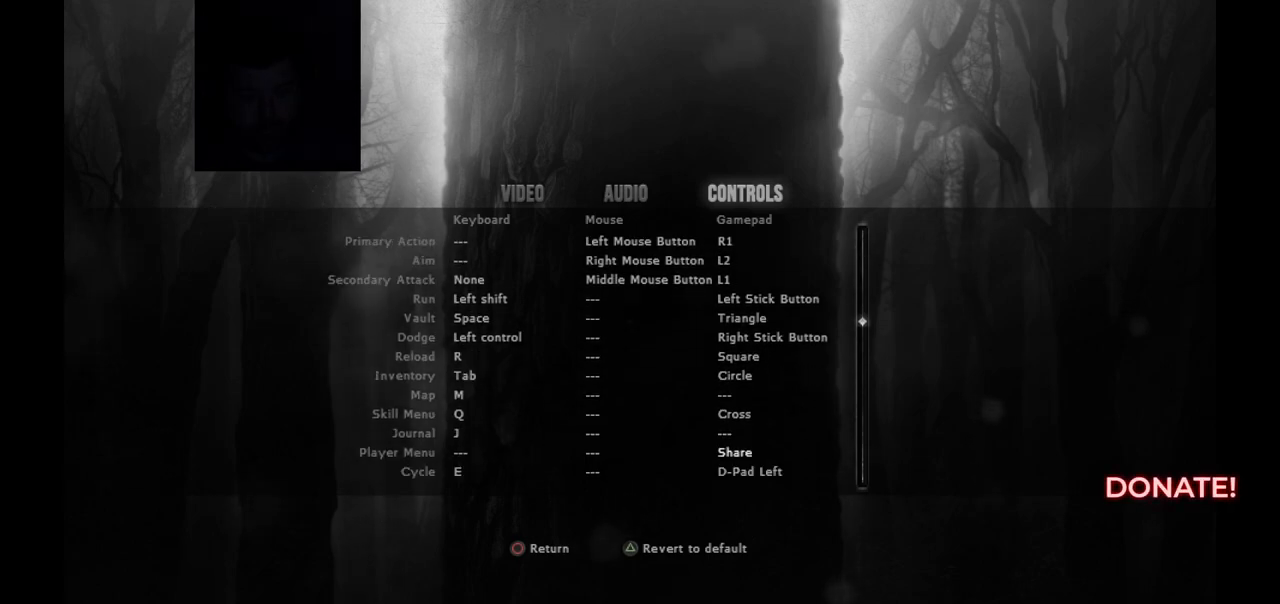
{"buttons": [], "left_stick": "center", "right_stick": "center", "events": [[33, "DPAD_DOWN", "up"], [150, "DPAD_DOWN", "down"], [250, "DPAD_DOWN", "up"], [367, "DPAD_DOWN", "down"], [417, "DPAD_DOWN", "up"]]}
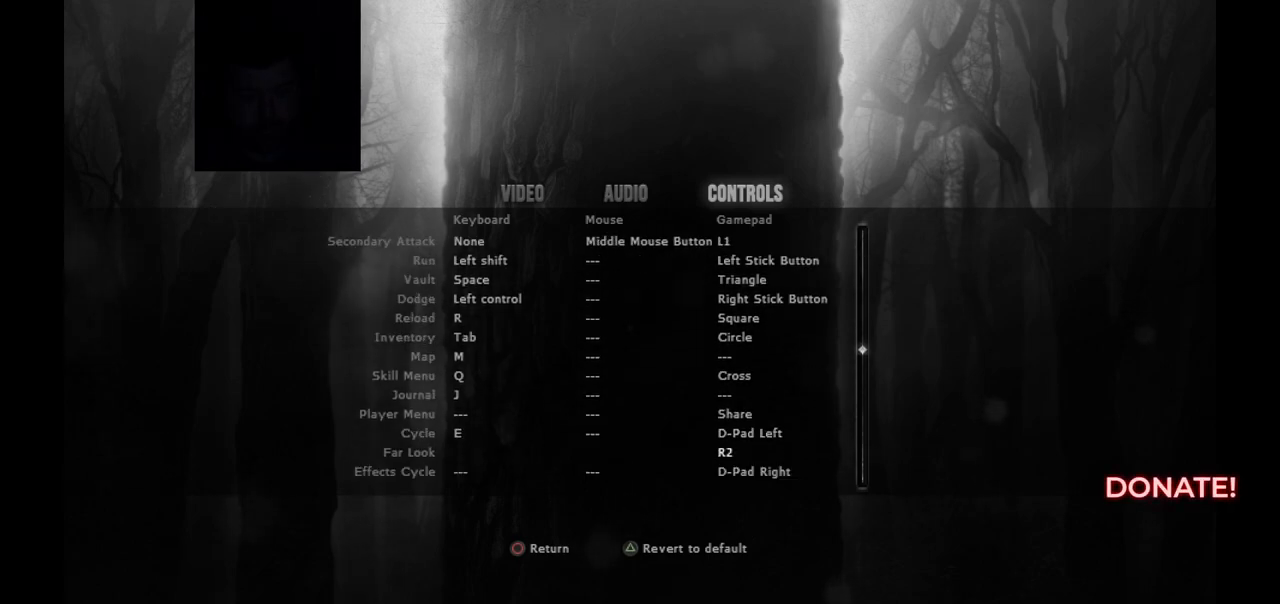
{"buttons": [], "left_stick": "center", "right_stick": "center", "events": []}
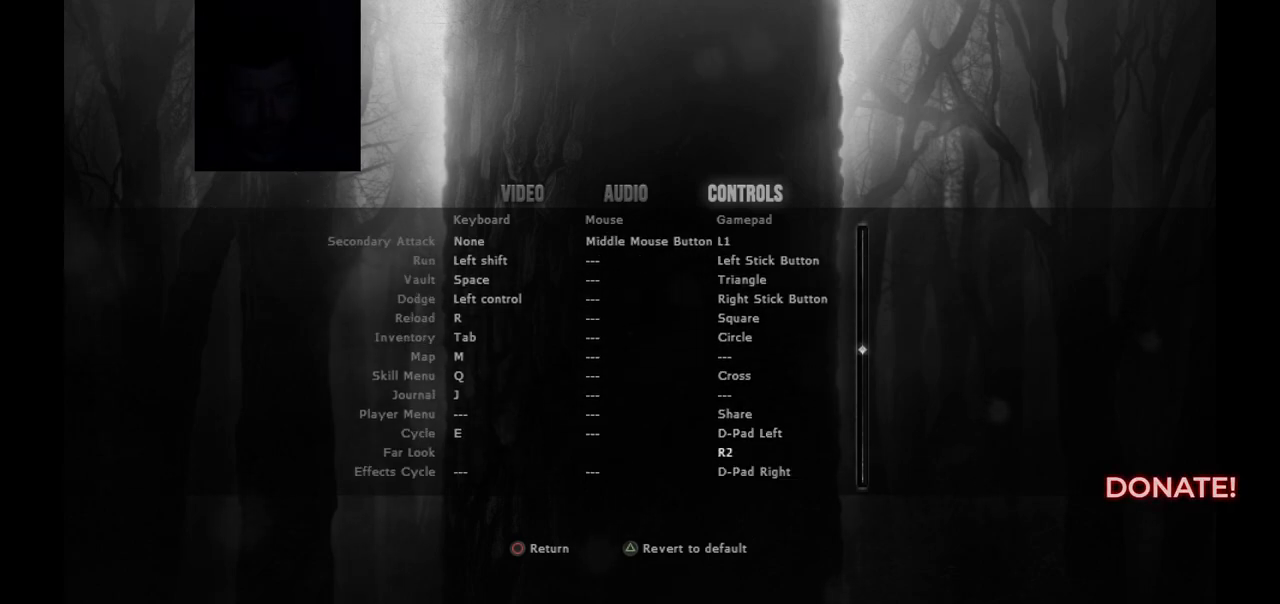
{"buttons": [], "left_stick": "center", "right_stick": "center", "events": []}
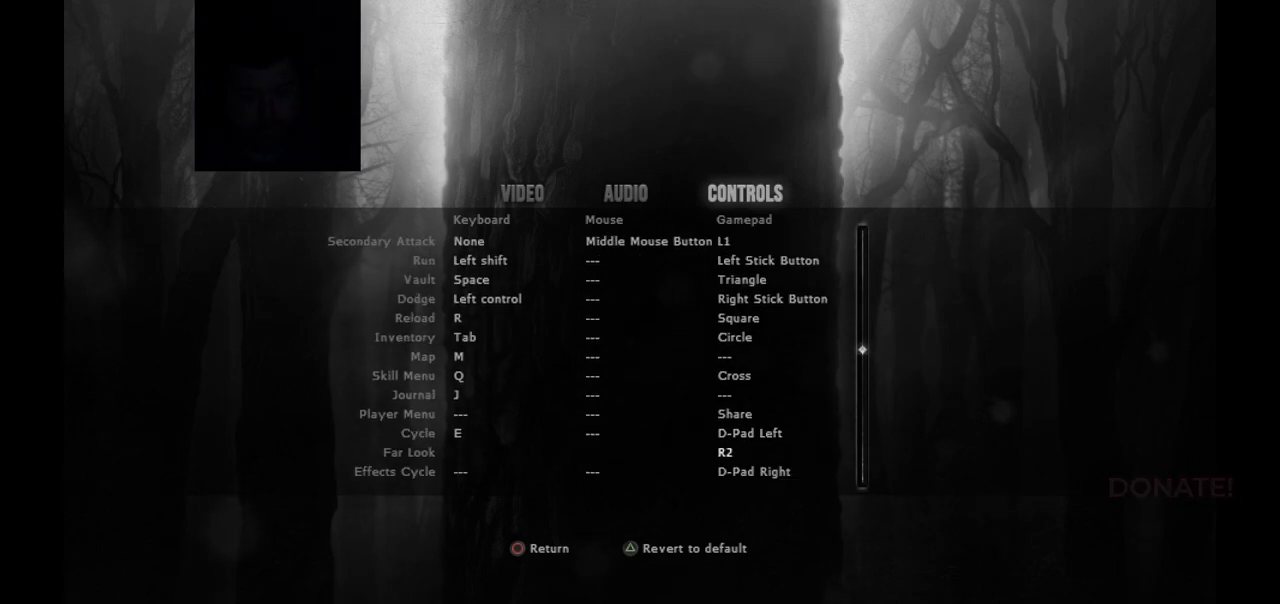
{"buttons": [], "left_stick": "center", "right_stick": "center", "events": []}
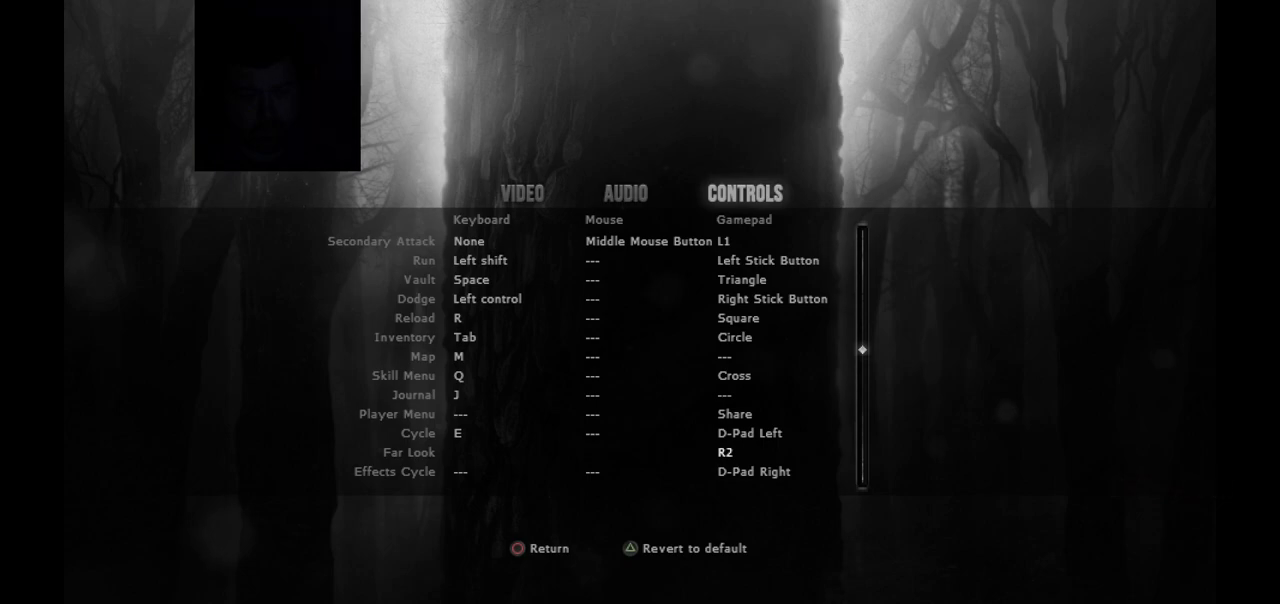
{"buttons": ["DPAD_DOWN"], "left_stick": "center", "right_stick": "center", "events": [[467, "DPAD_DOWN", "down"]]}
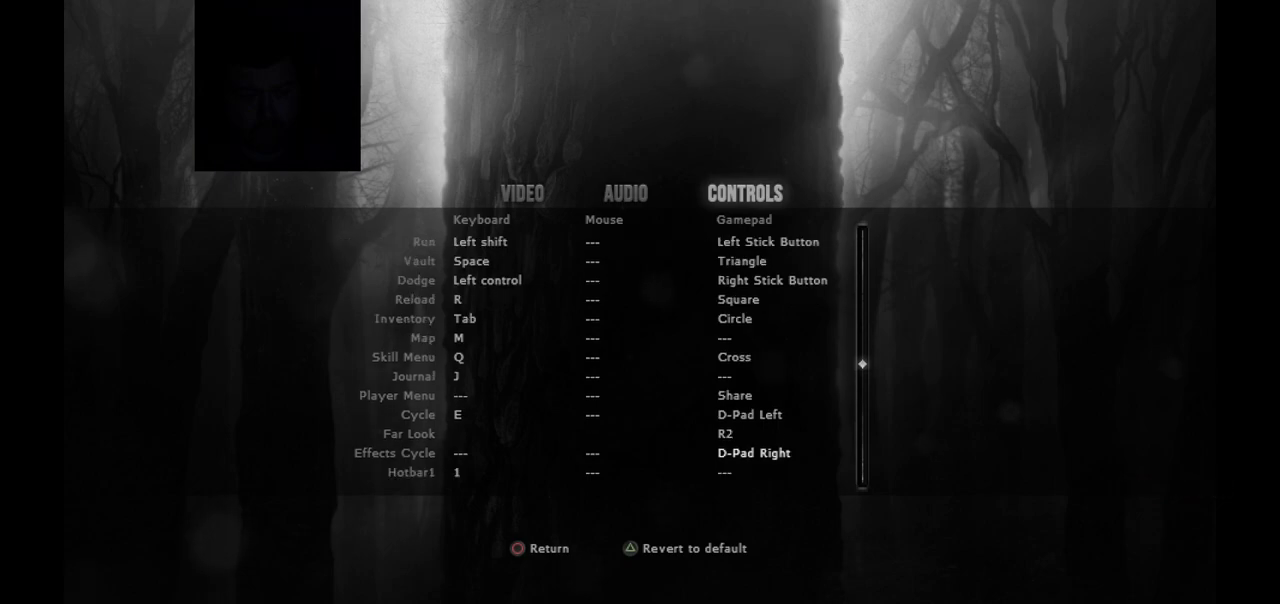
{"buttons": ["DPAD_DOWN"], "left_stick": "center", "right_stick": "center", "events": [[67, "DPAD_DOWN", "up"], [233, "DPAD_DOWN", "down"], [317, "DPAD_DOWN", "up"], [467, "DPAD_DOWN", "down"]]}
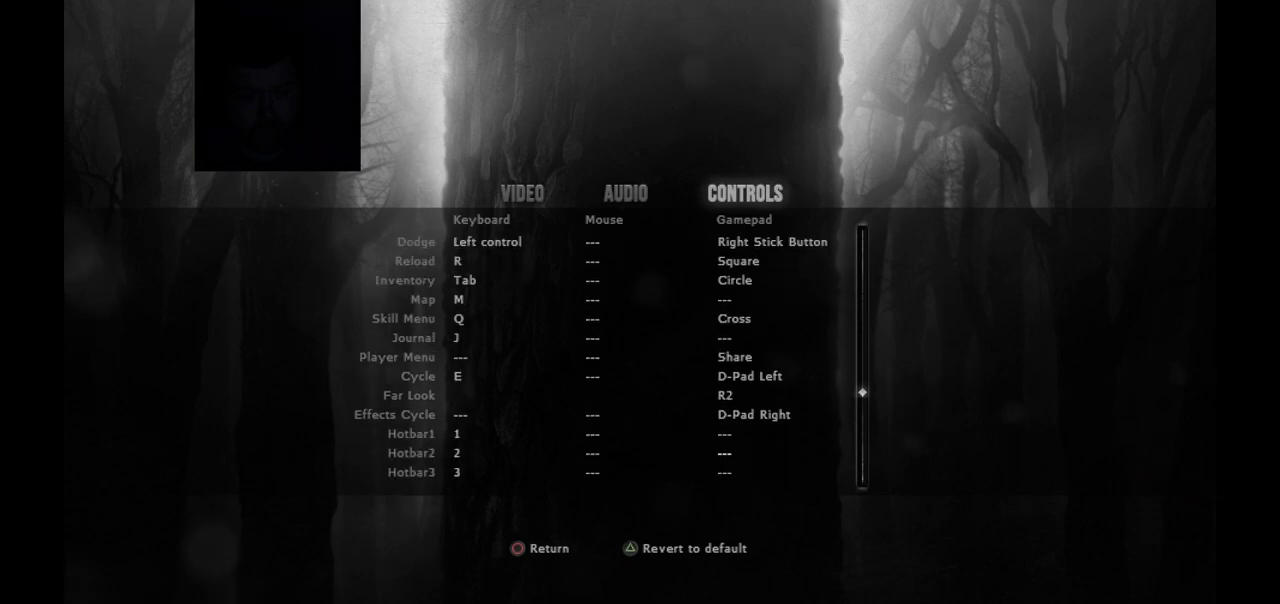
{"buttons": [], "left_stick": "center", "right_stick": "center", "events": [[67, "DPAD_DOWN", "up"]]}
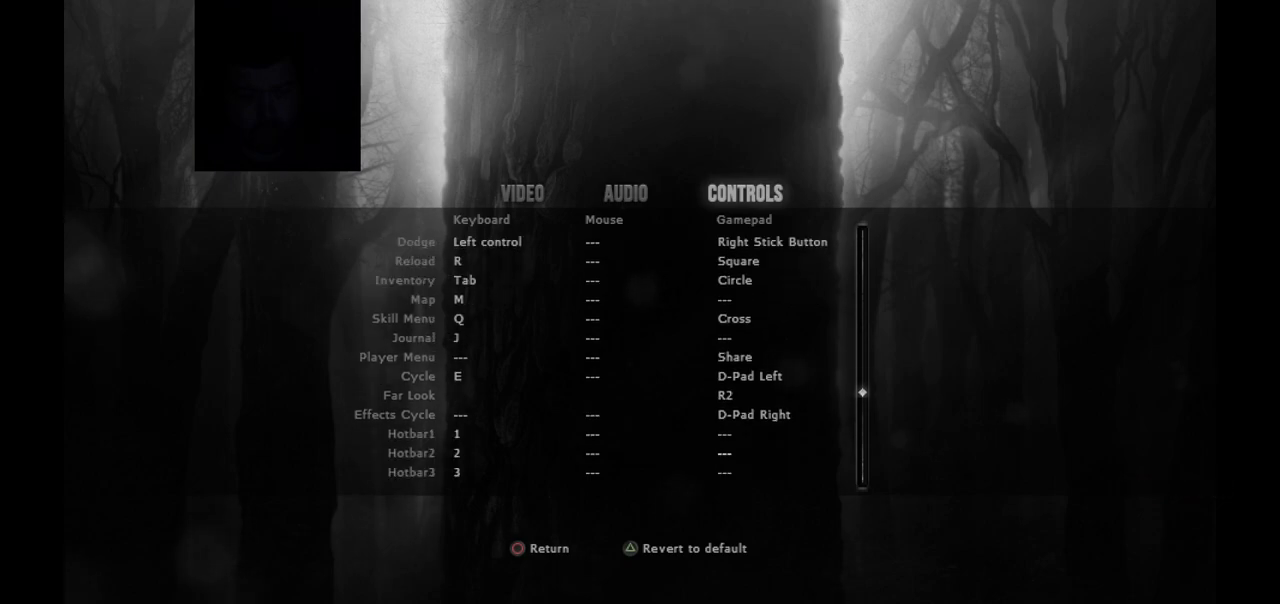
{"buttons": [], "left_stick": "center", "right_stick": "center", "events": []}
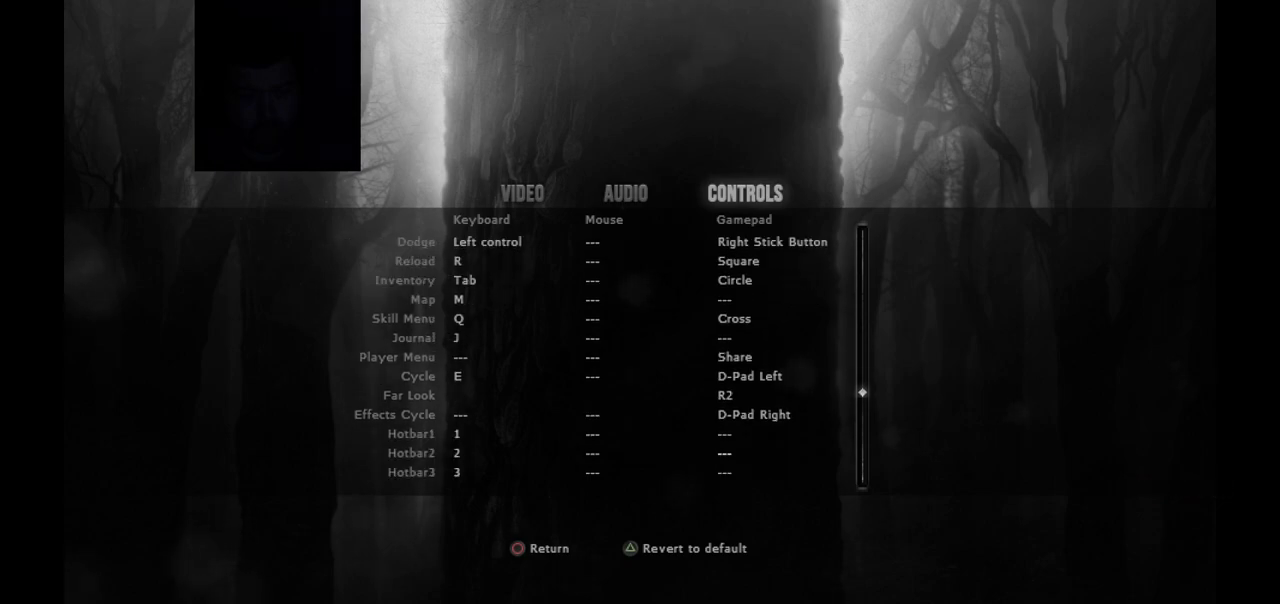
{"buttons": [], "left_stick": "center", "right_stick": "center", "events": []}
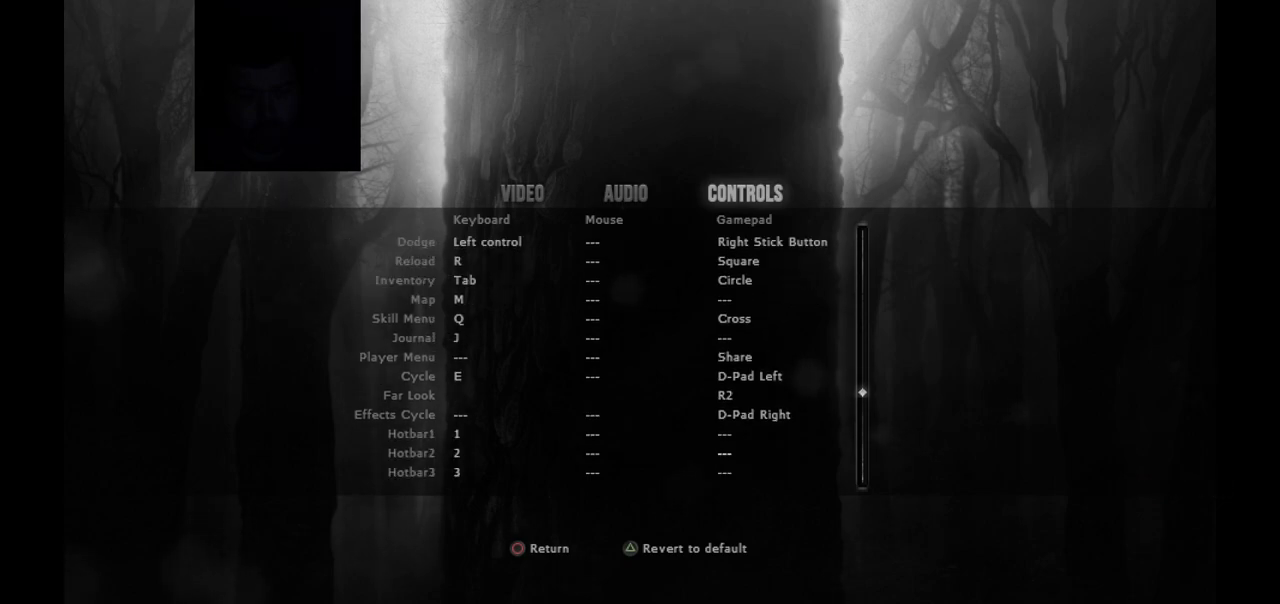
{"buttons": [], "left_stick": "center", "right_stick": "center", "events": []}
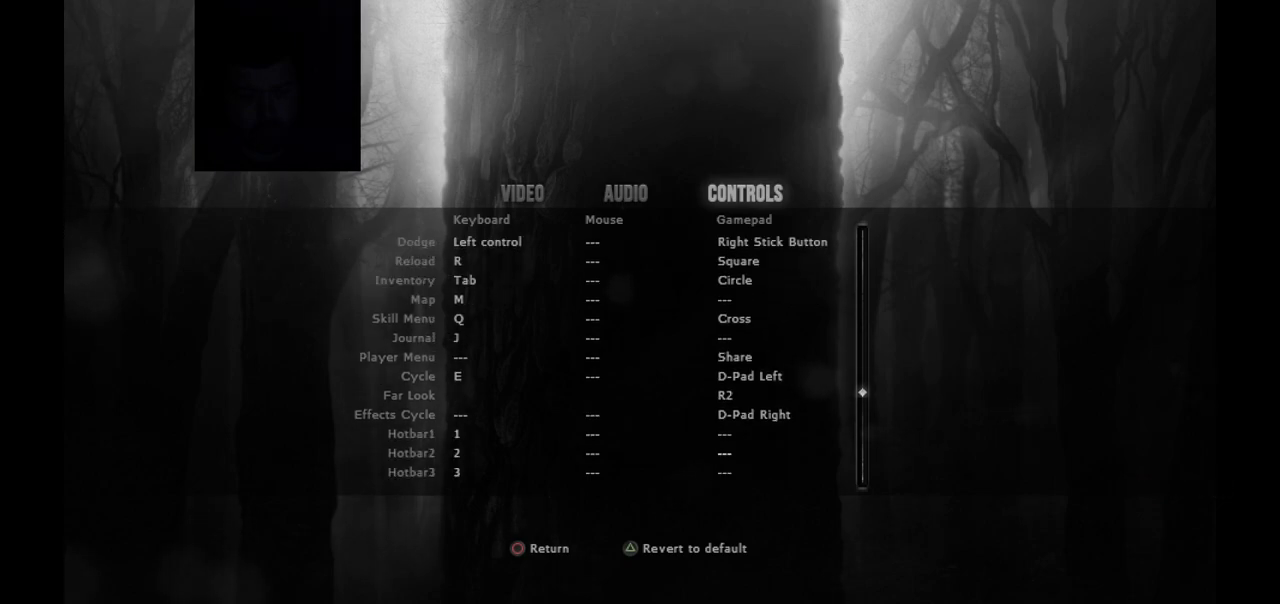
{"buttons": [], "left_stick": "center", "right_stick": "center", "events": []}
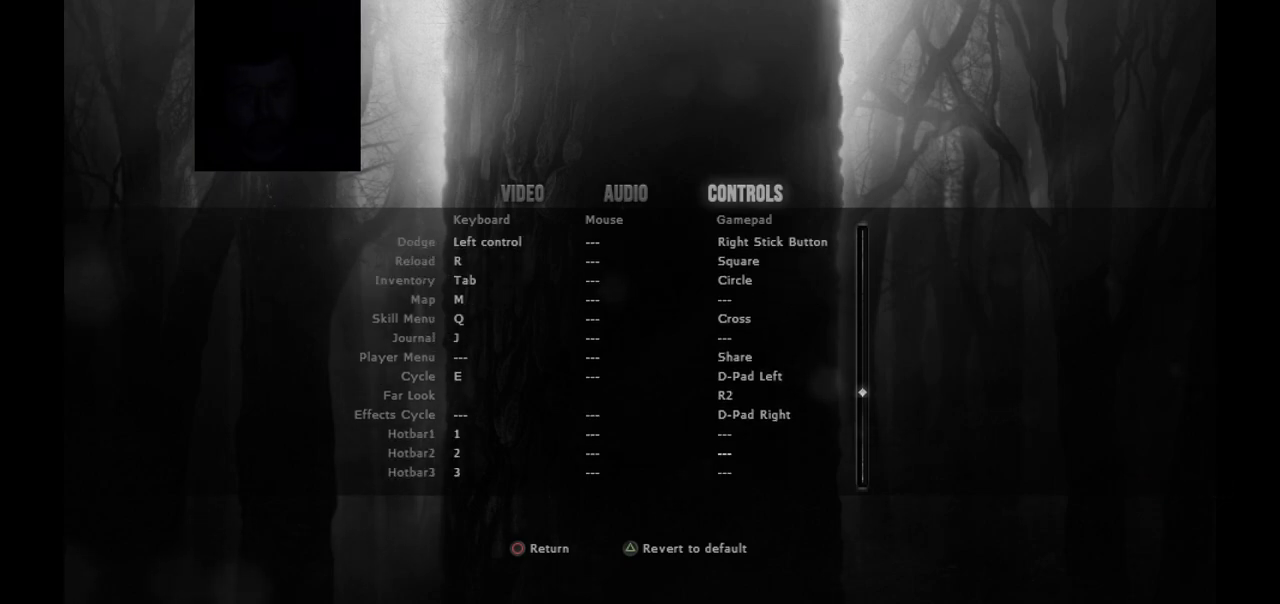
{"buttons": [], "left_stick": "center", "right_stick": "center", "events": []}
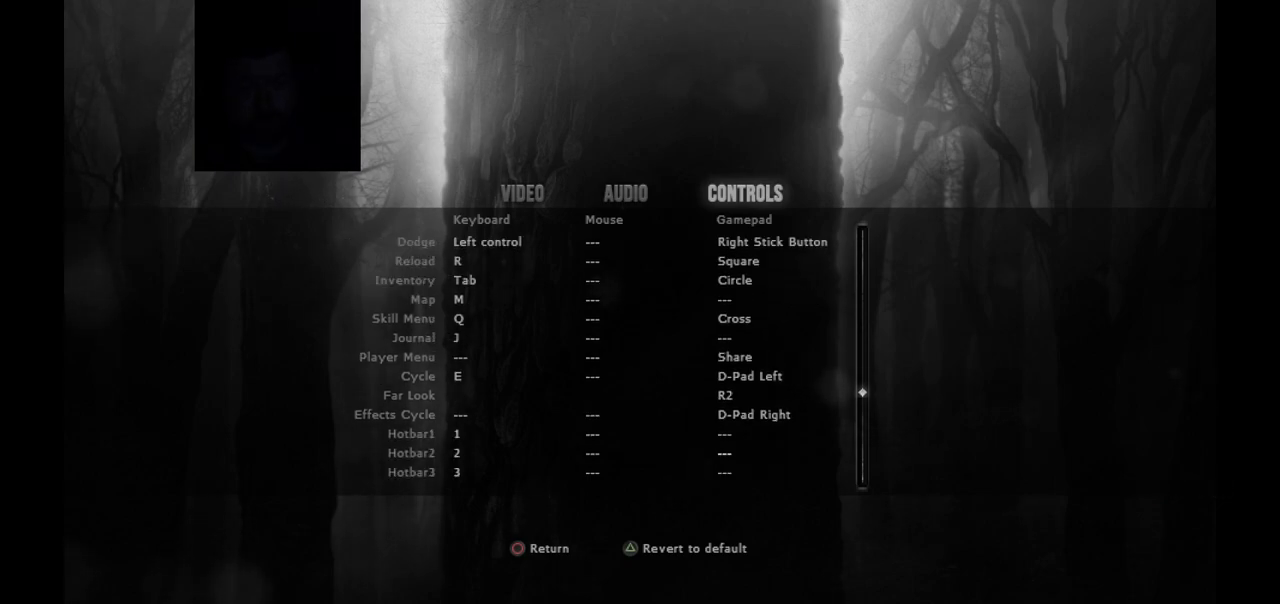
{"buttons": [], "left_stick": "center", "right_stick": "center", "events": []}
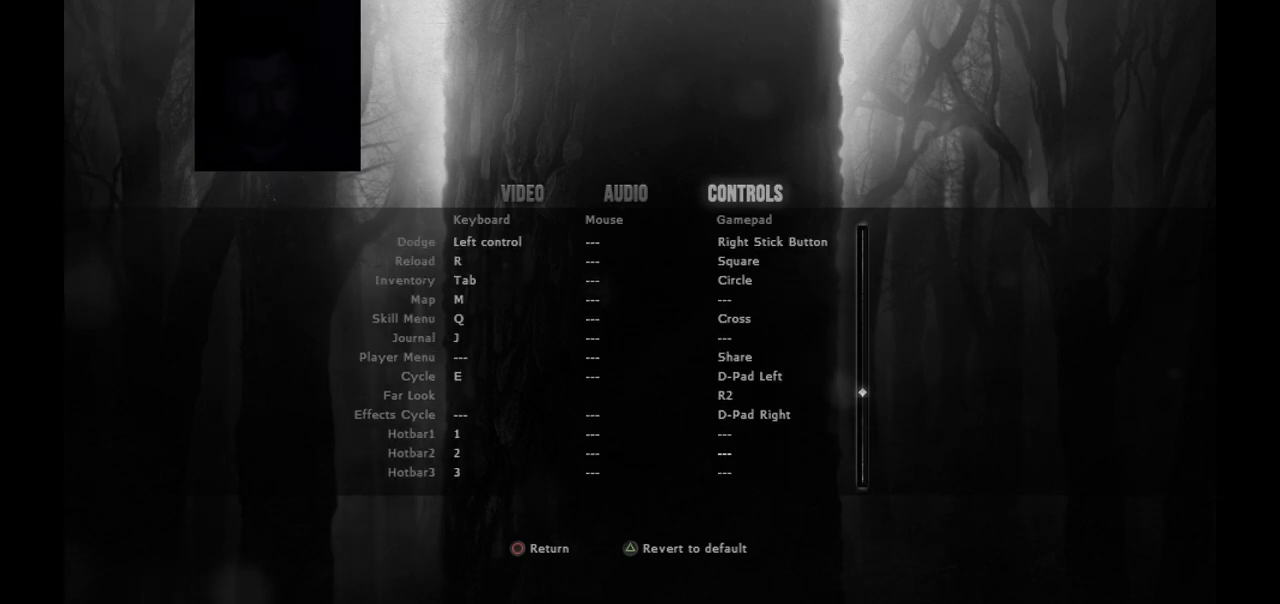
{"buttons": [], "left_stick": "center", "right_stick": "center", "events": []}
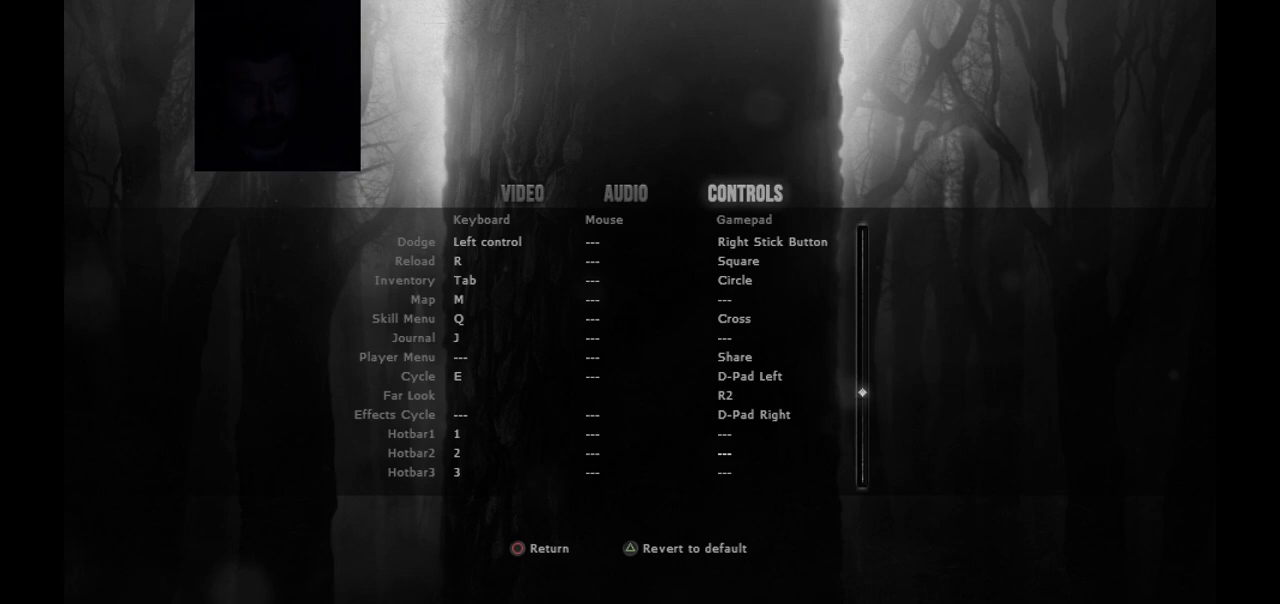
{"buttons": [], "left_stick": "center", "right_stick": "center", "events": []}
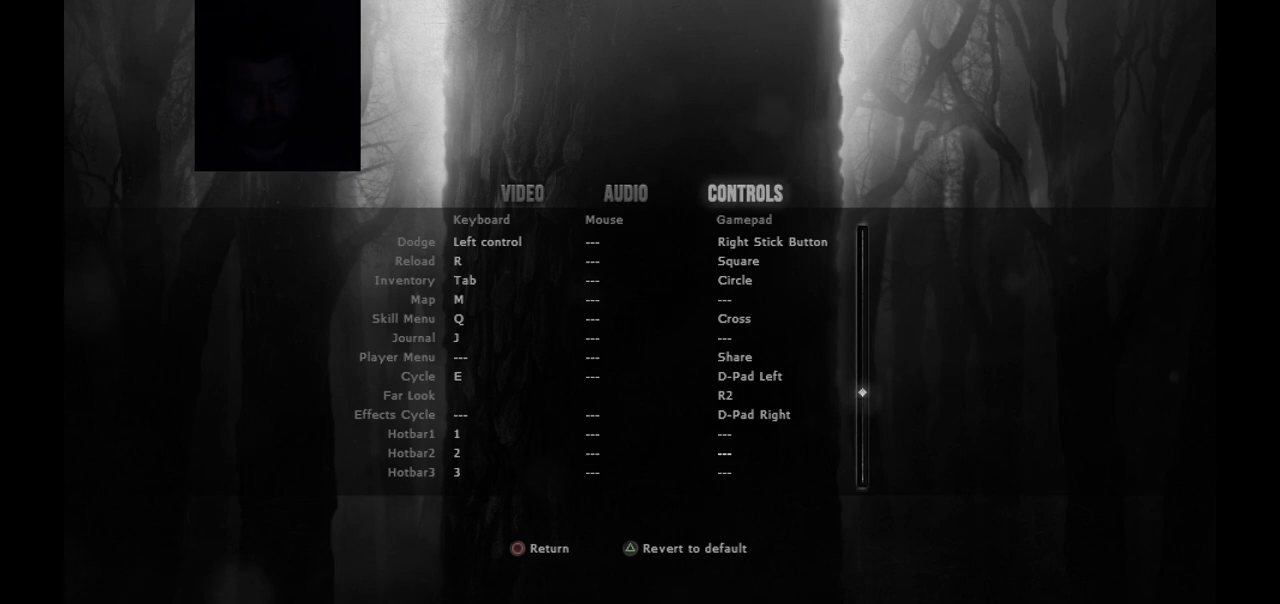
{"buttons": [], "left_stick": "center", "right_stick": "center", "events": []}
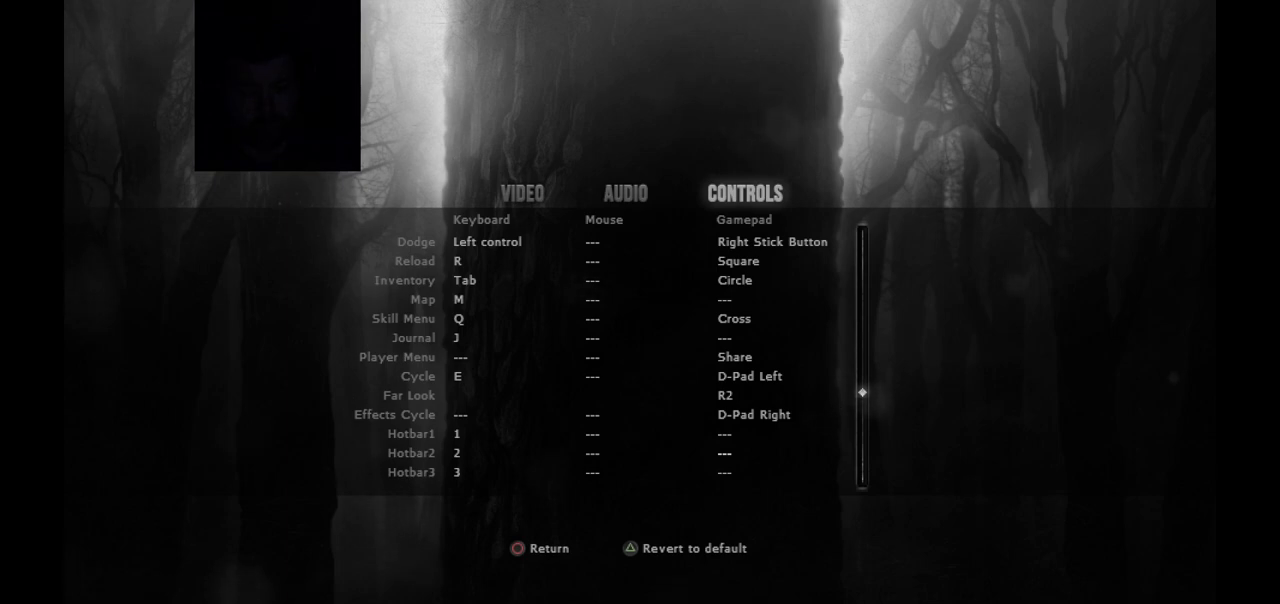
{"buttons": ["DPAD_DOWN"], "left_stick": "center", "right_stick": "center", "events": [[467, "DPAD_DOWN", "down"]]}
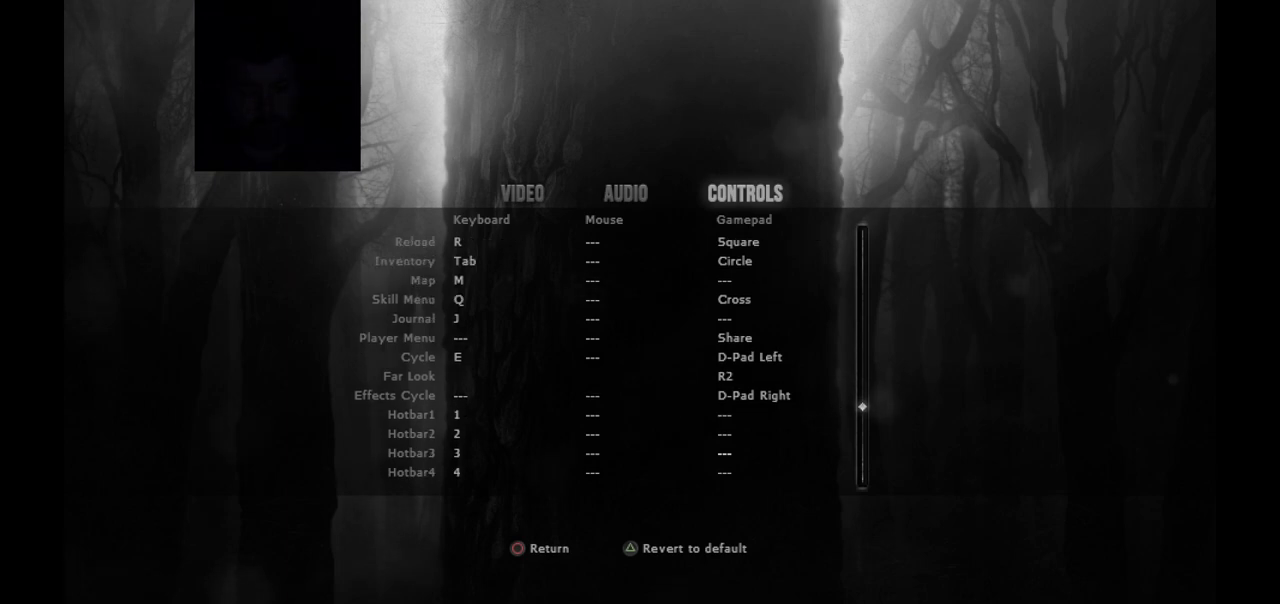
{"buttons": [], "left_stick": "center", "right_stick": "center", "events": [[50, "DPAD_DOWN", "up"]]}
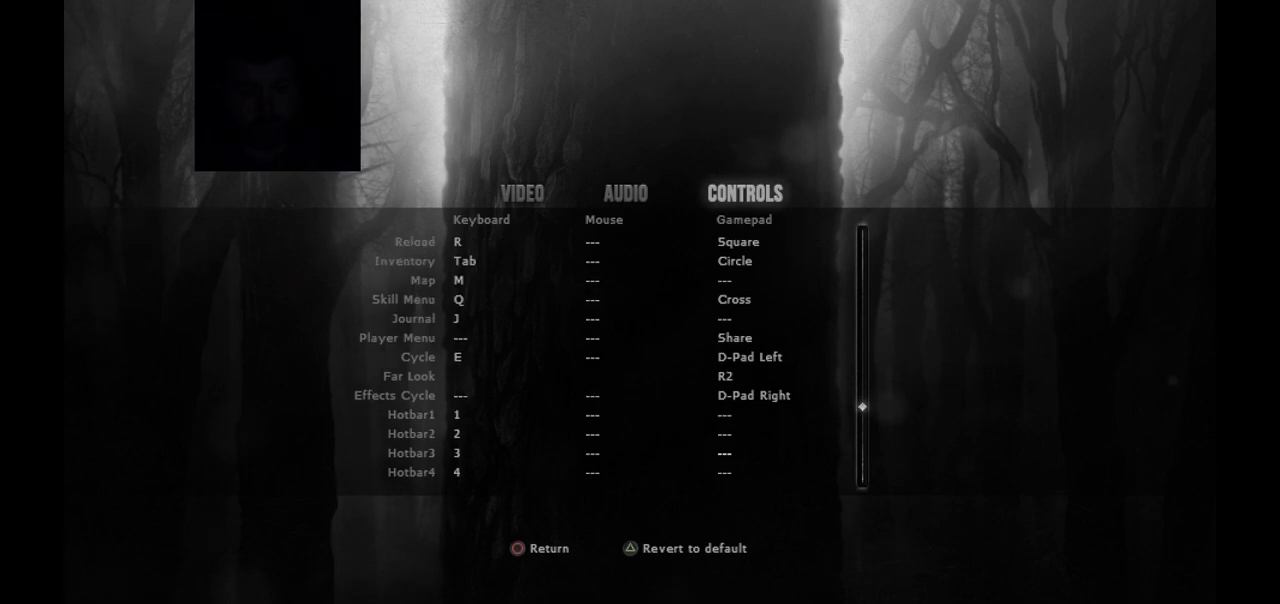
{"buttons": [], "left_stick": "center", "right_stick": "center", "events": []}
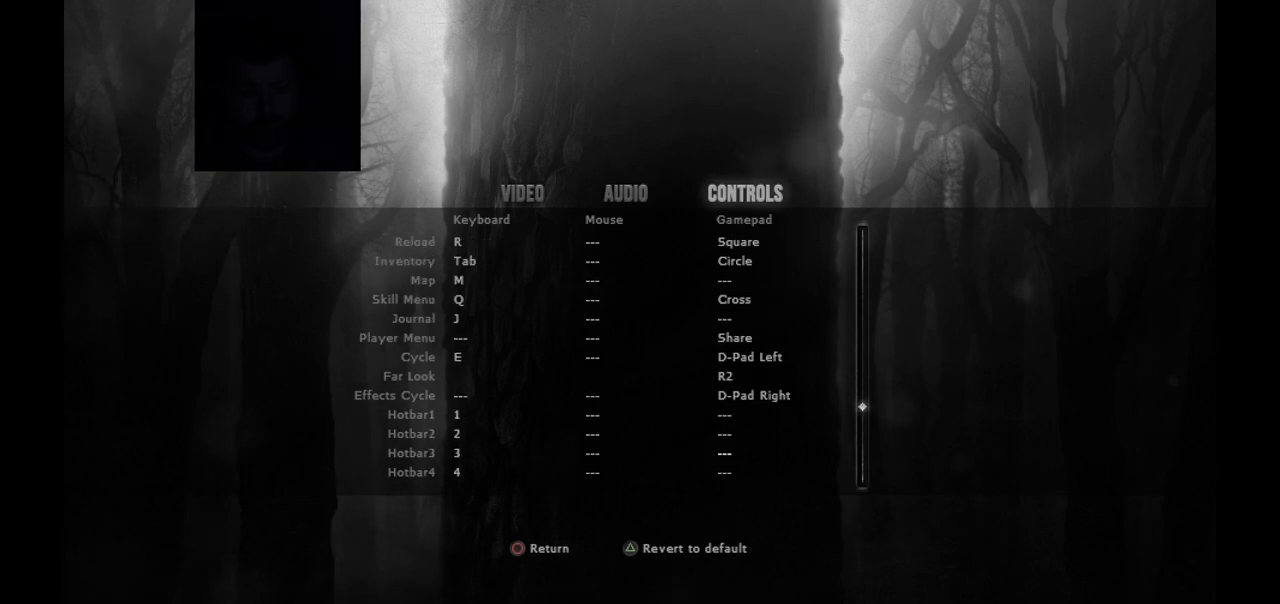
{"buttons": [], "left_stick": "center", "right_stick": "center", "events": [[417, "DPAD_DOWN", "down"], [500, "DPAD_DOWN", "up"]]}
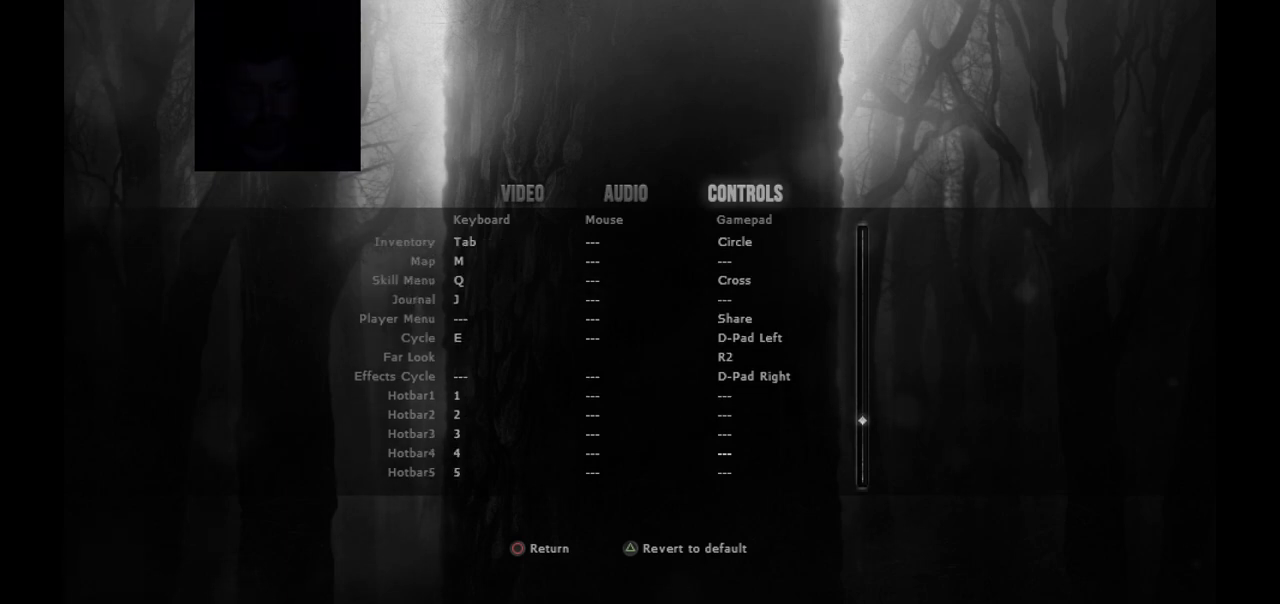
{"buttons": ["DPAD_DOWN"], "left_stick": "center", "right_stick": "center", "events": [[133, "DPAD_DOWN", "down"], [200, "DPAD_DOWN", "up"], [300, "DPAD_DOWN", "down"], [383, "DPAD_DOWN", "up"], [467, "DPAD_DOWN", "down"]]}
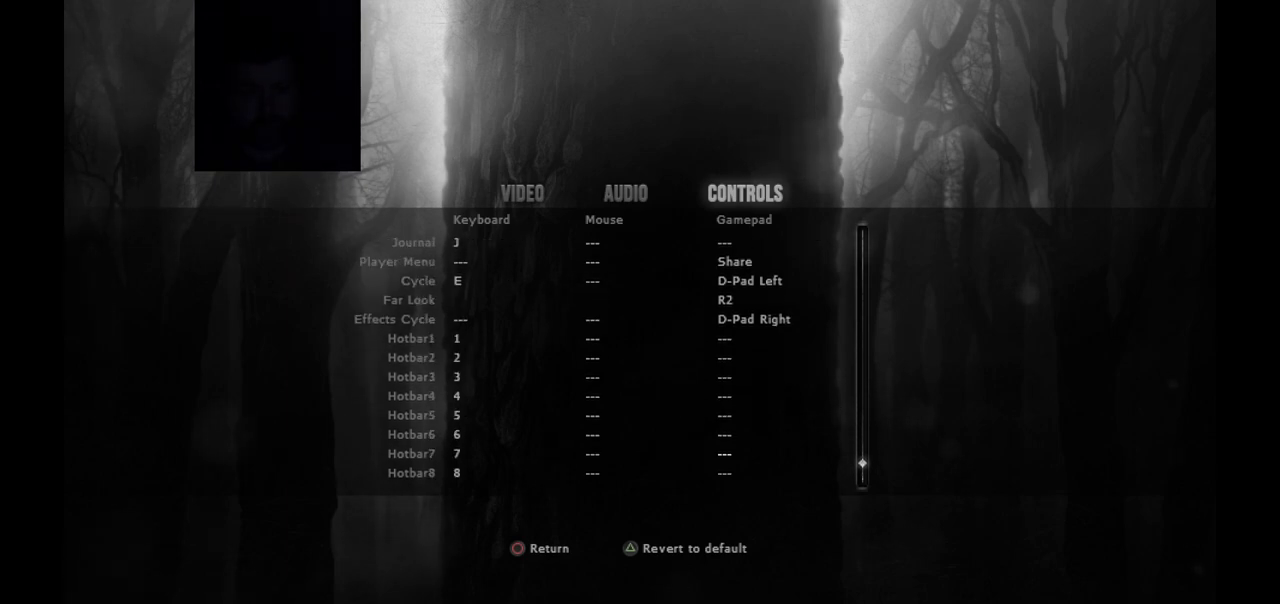
{"buttons": ["DPAD_DOWN"], "left_stick": "center", "right_stick": "center", "events": [[50, "DPAD_DOWN", "up"], [133, "DPAD_DOWN", "down"], [200, "DPAD_DOWN", "up"], [300, "DPAD_DOWN", "down"], [383, "DPAD_DOWN", "up"], [467, "DPAD_DOWN", "down"]]}
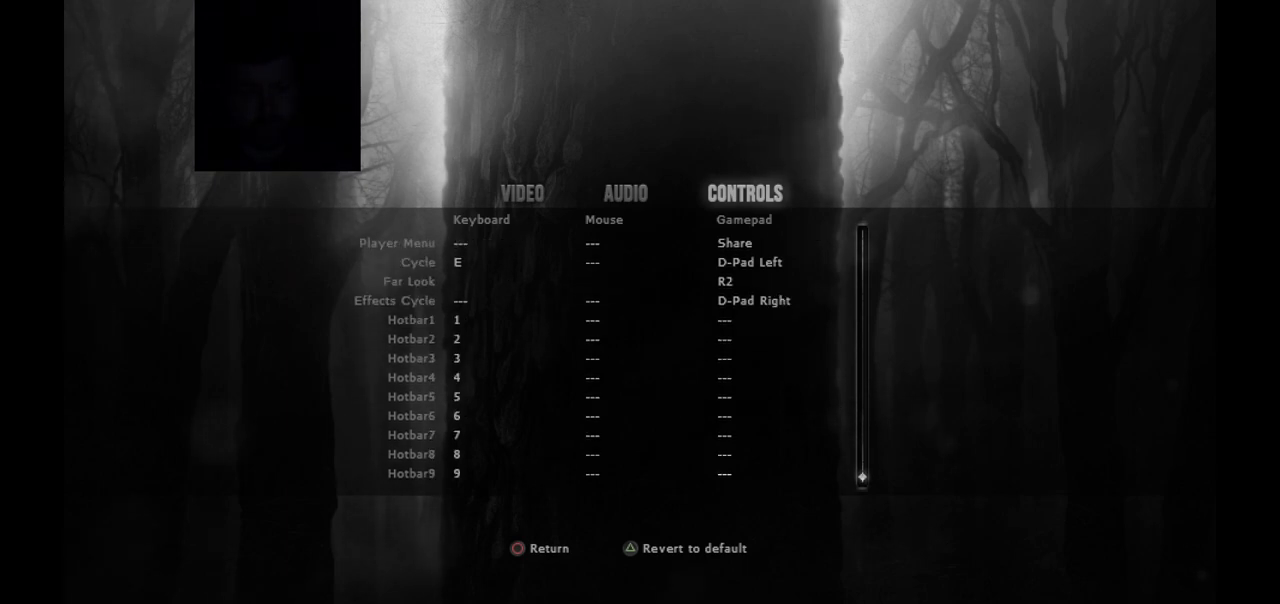
{"buttons": [], "left_stick": "center", "right_stick": "center", "events": [[50, "DPAD_DOWN", "up"], [283, "CIRCLE", "down"], [367, "CIRCLE", "up"]]}
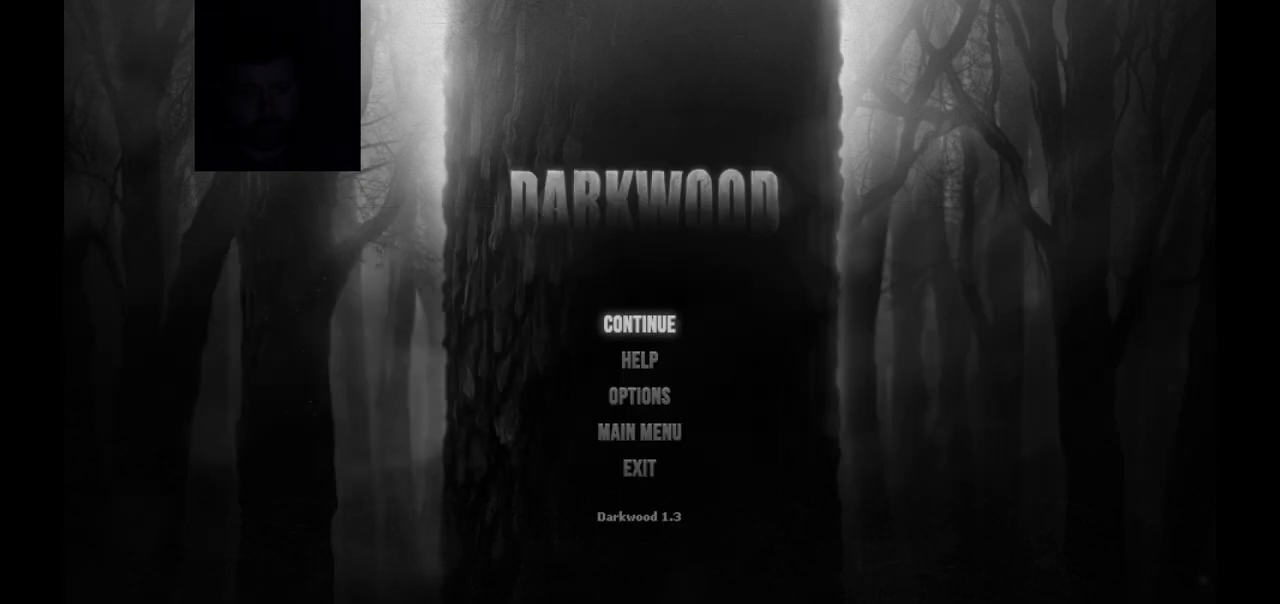
{"buttons": [], "left_stick": "center", "right_stick": "center", "events": []}
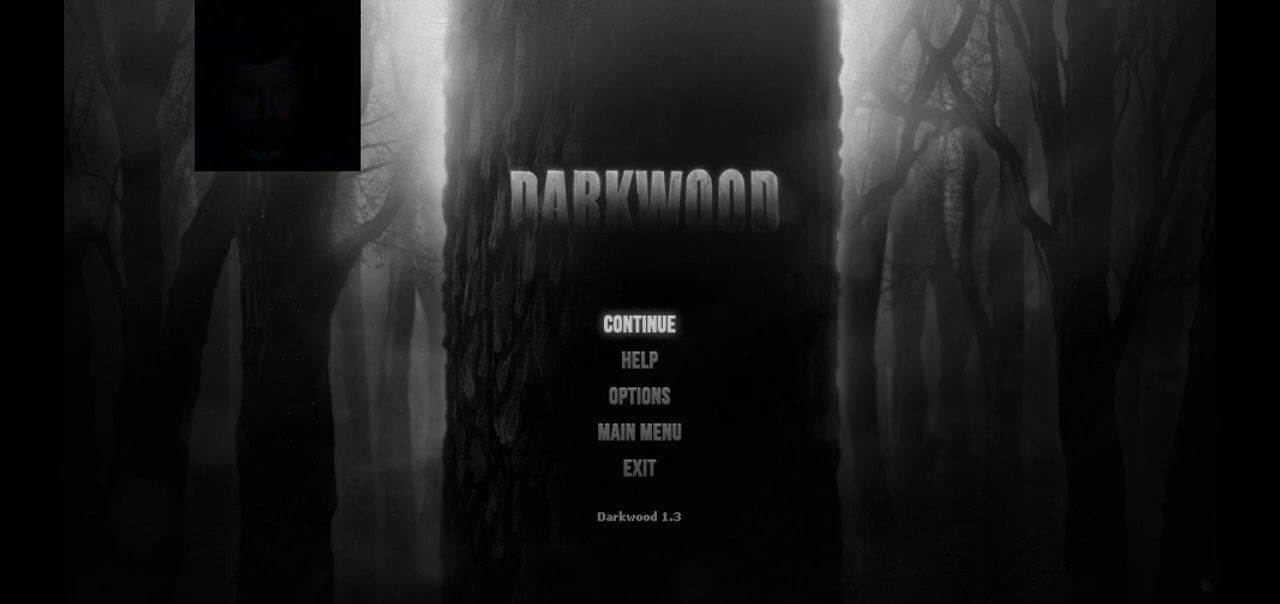
{"buttons": [], "left_stick": "center", "right_stick": "center", "events": [[317, "CIRCLE", "down"], [417, "CIRCLE", "up"]]}